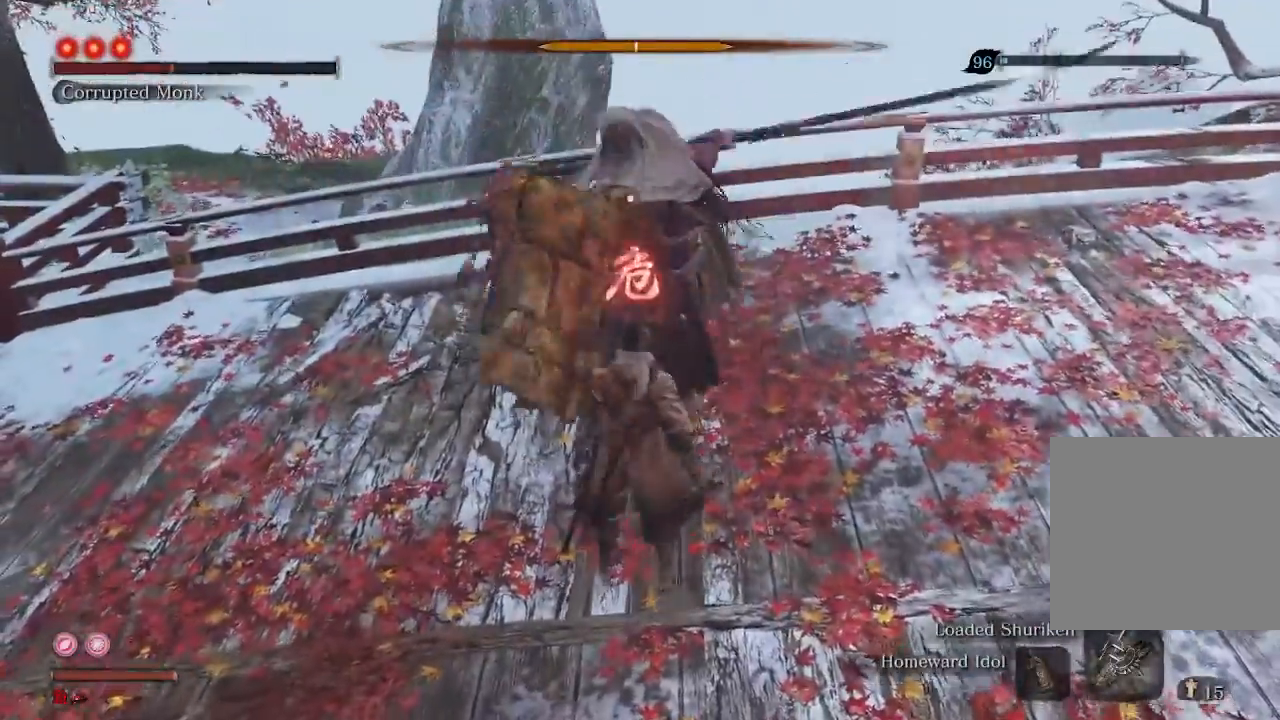
Gameplay with a controller (Xbox layout); each line is a JSON object with the inputs held at the frame after it. "events" lists button and stick changes between this image and that frame as [ms after this image, input, new state], when the widget could be followed in between. Not read: L3.
{"buttons": [], "left_stick": "up", "right_stick": "center", "events": [[233, "A", "down"], [300, "A", "up"], [400, "A", "down"], [467, "A", "up"]]}
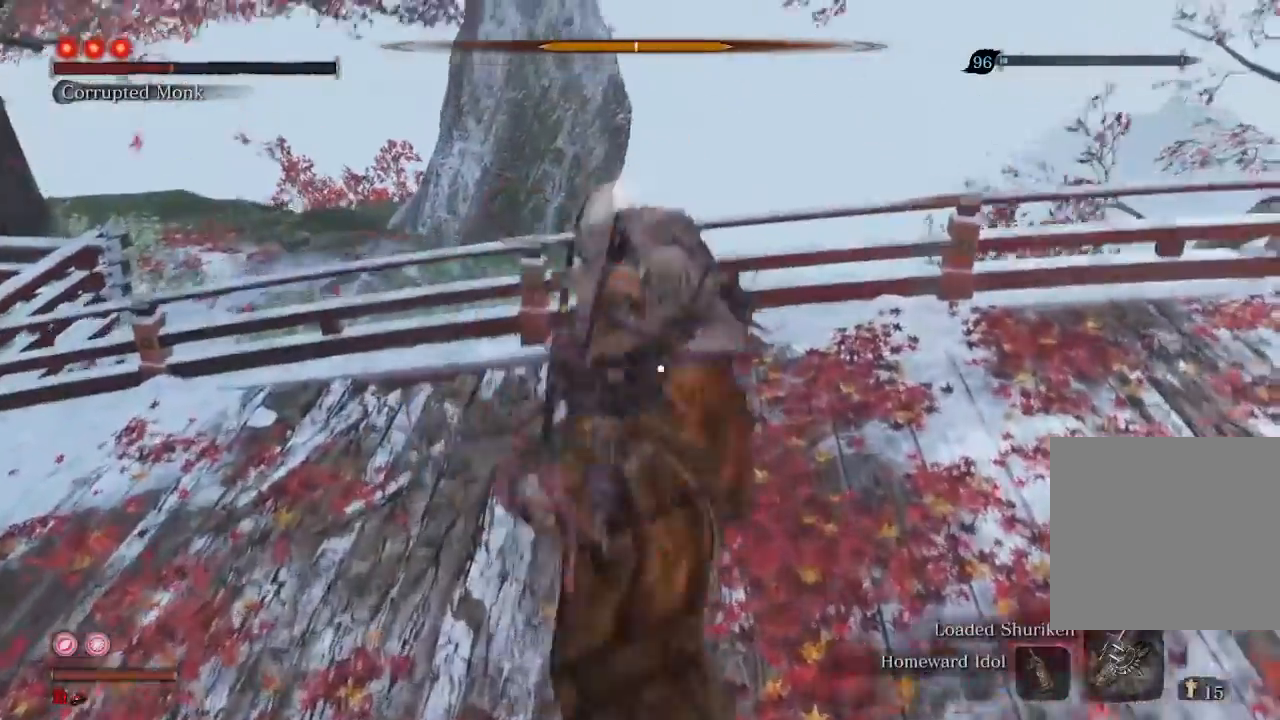
{"buttons": [], "left_stick": "up", "right_stick": "center", "events": [[67, "left_stick", "center"], [367, "left_stick", "up"]]}
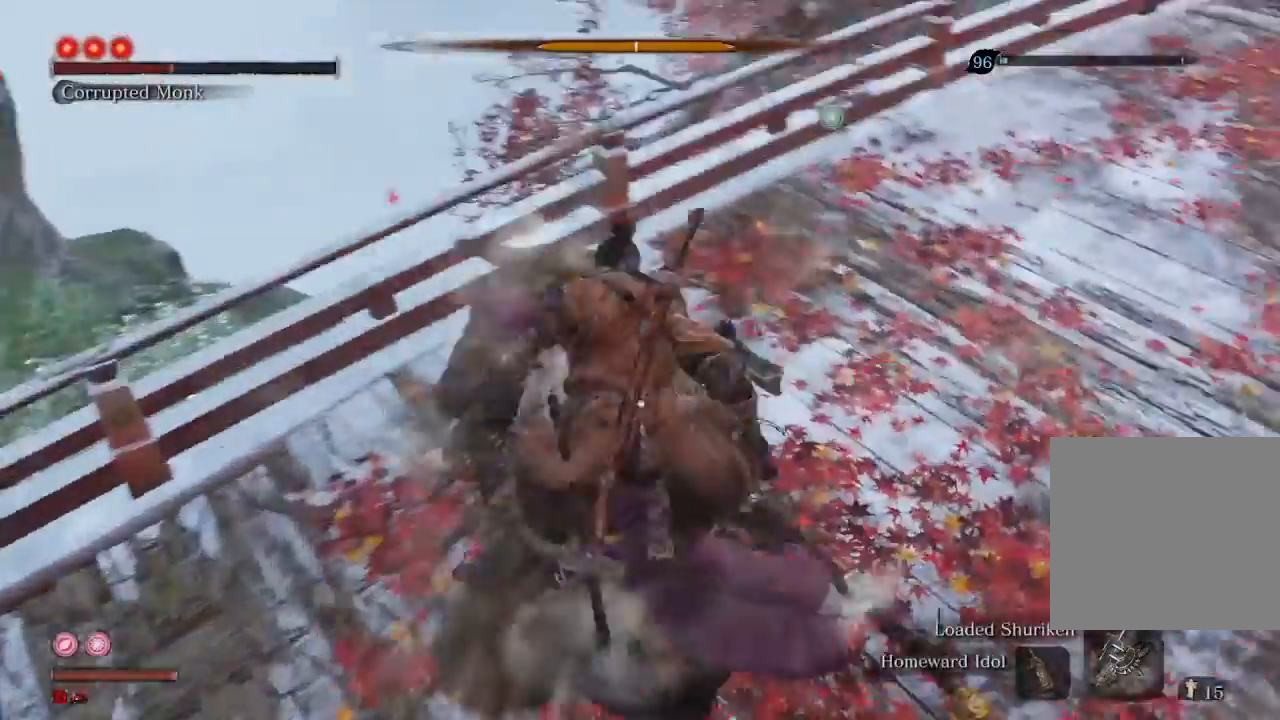
{"buttons": [], "left_stick": "up", "right_stick": "center", "events": []}
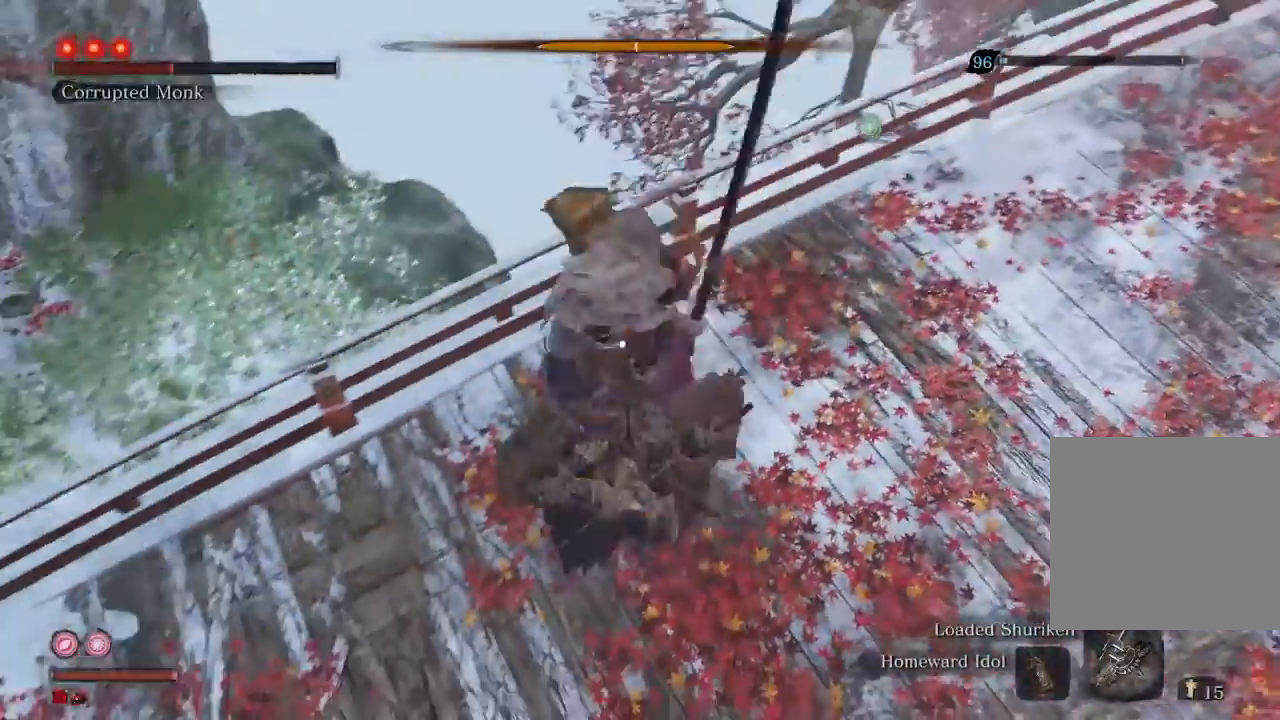
{"buttons": [], "left_stick": "center", "right_stick": "center", "events": [[500, "left_stick", "center"]]}
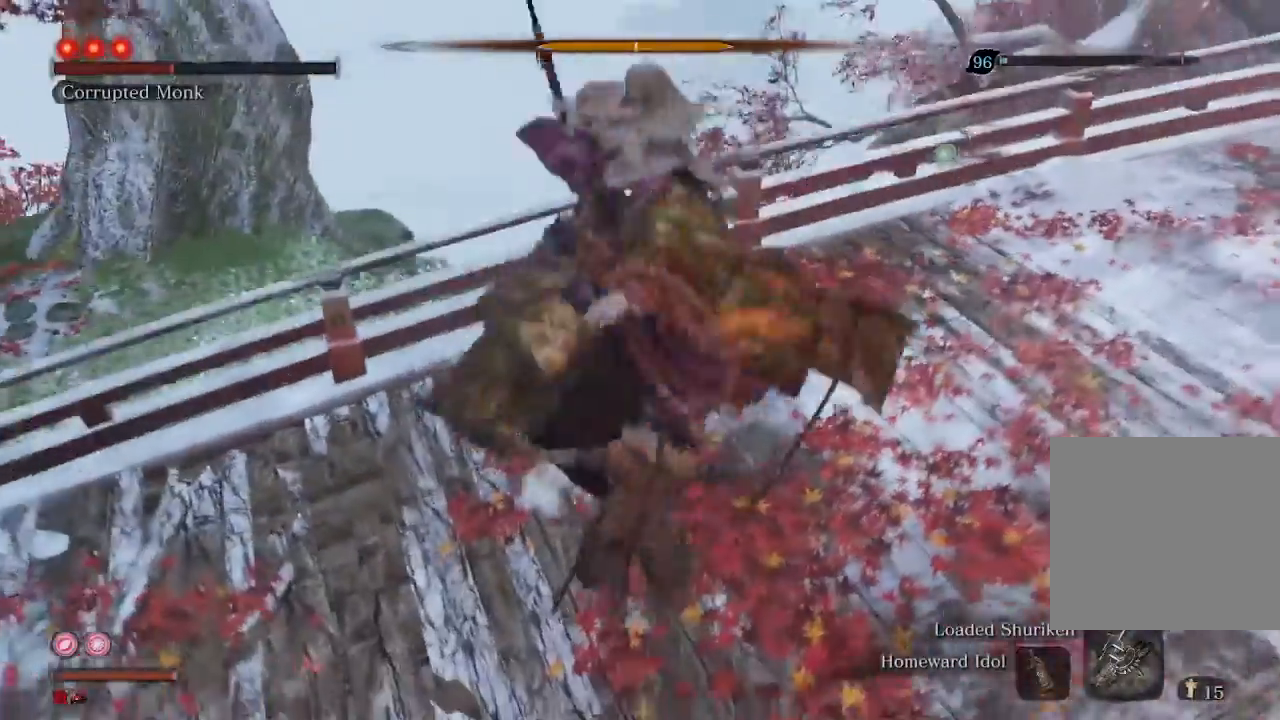
{"buttons": [], "left_stick": "center", "right_stick": "center", "events": []}
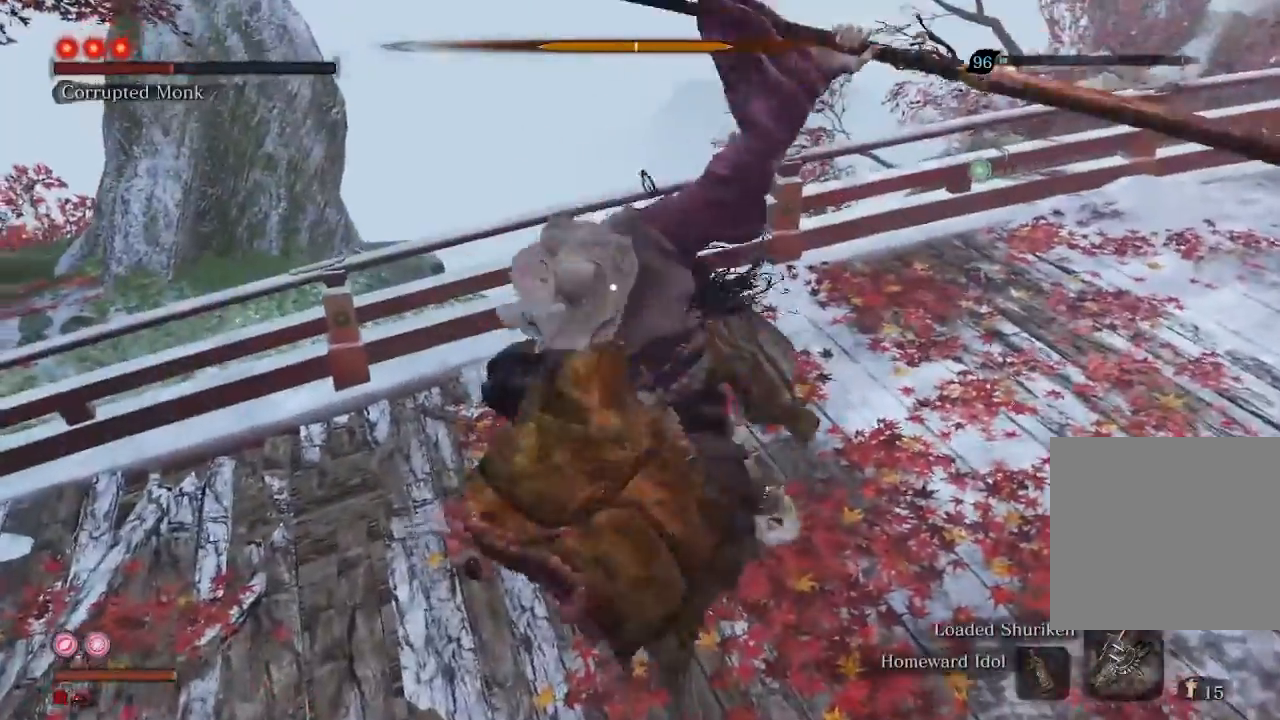
{"buttons": [], "left_stick": "center", "right_stick": "center", "events": [[233, "L1", "down"], [333, "L1", "up"]]}
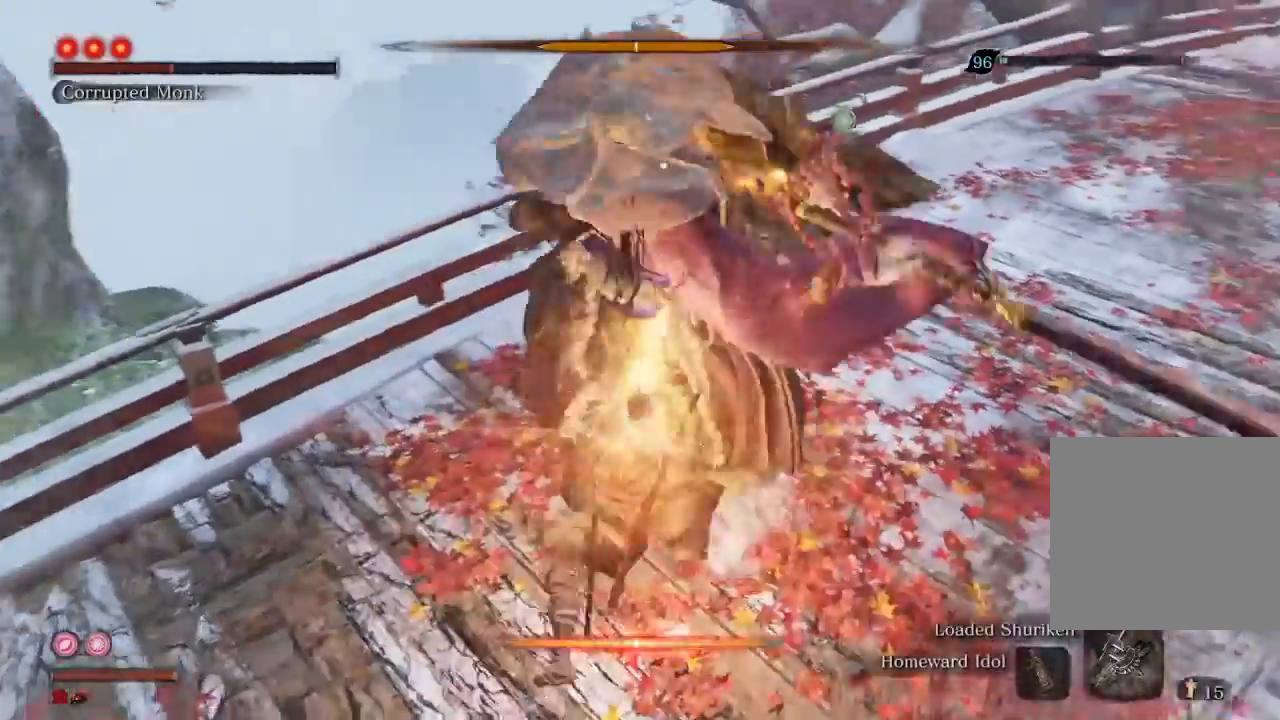
{"buttons": [], "left_stick": "center", "right_stick": "center", "events": []}
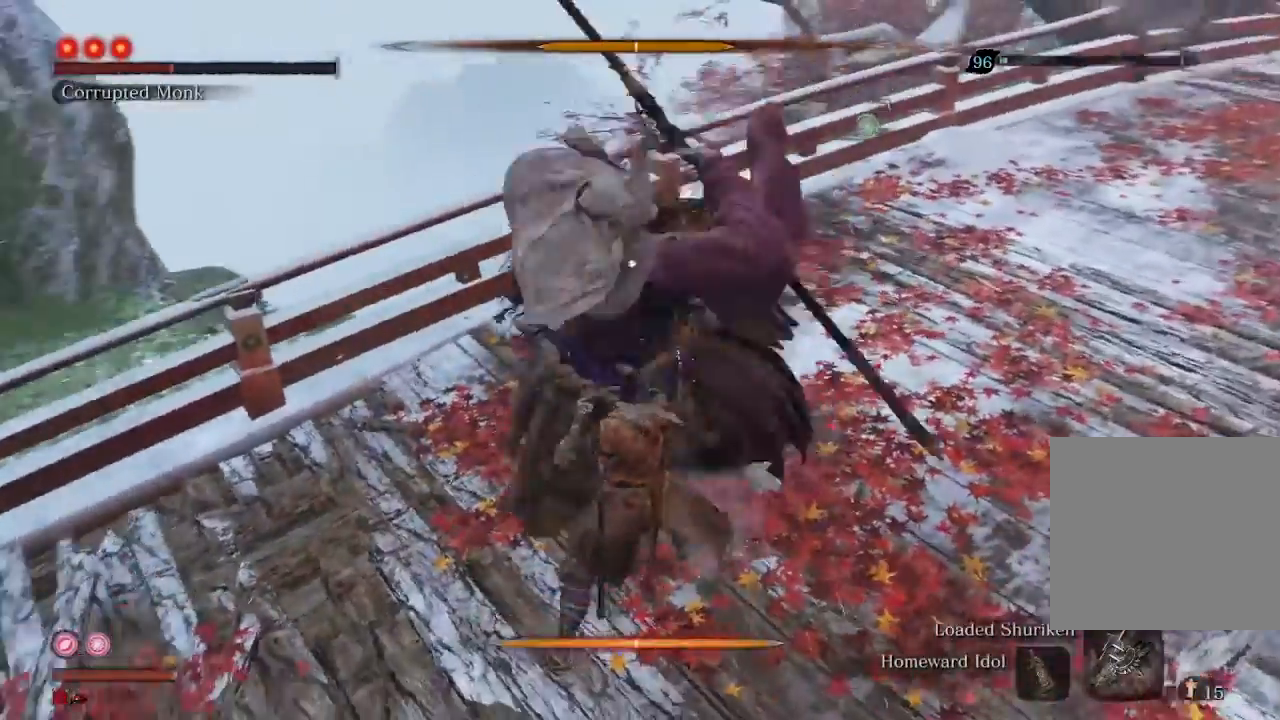
{"buttons": [], "left_stick": "center", "right_stick": "center", "events": [[133, "L1", "down"], [233, "L1", "up"]]}
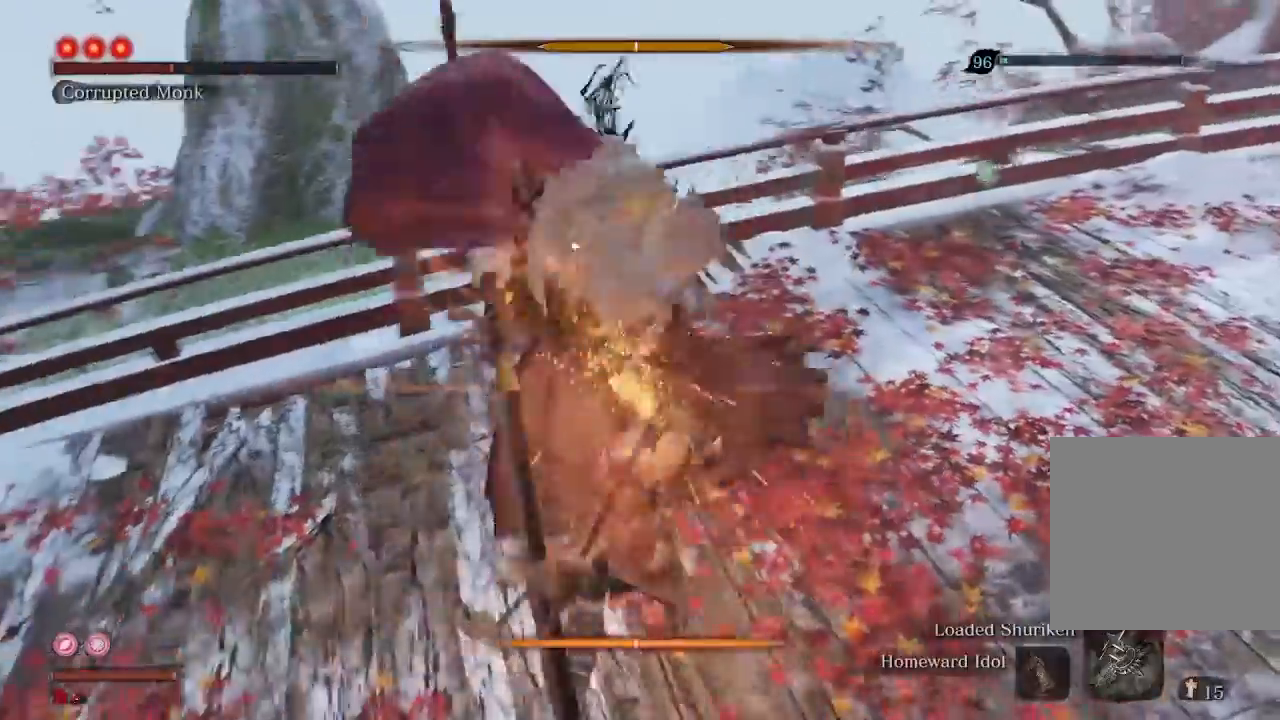
{"buttons": [], "left_stick": "center", "right_stick": "center", "events": []}
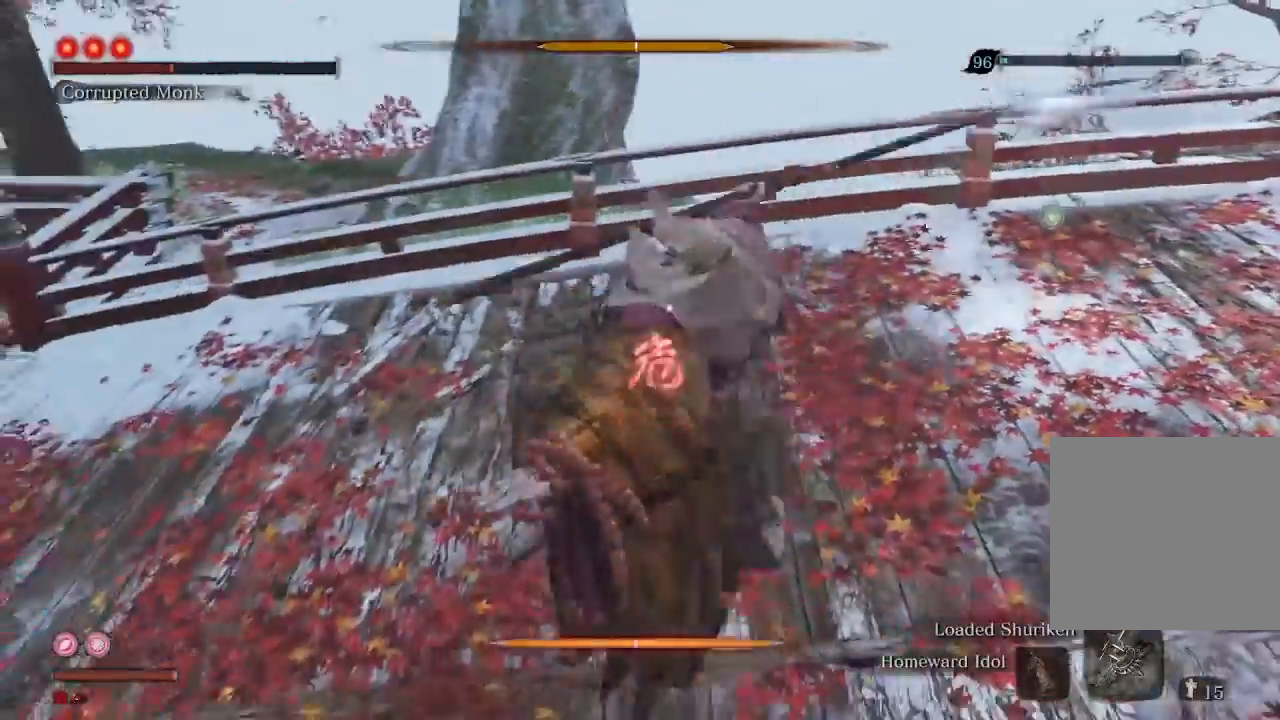
{"buttons": [], "left_stick": "up", "right_stick": "center", "events": [[200, "A", "down"], [233, "left_stick", "up"], [300, "A", "up"], [400, "A", "down"], [500, "A", "up"]]}
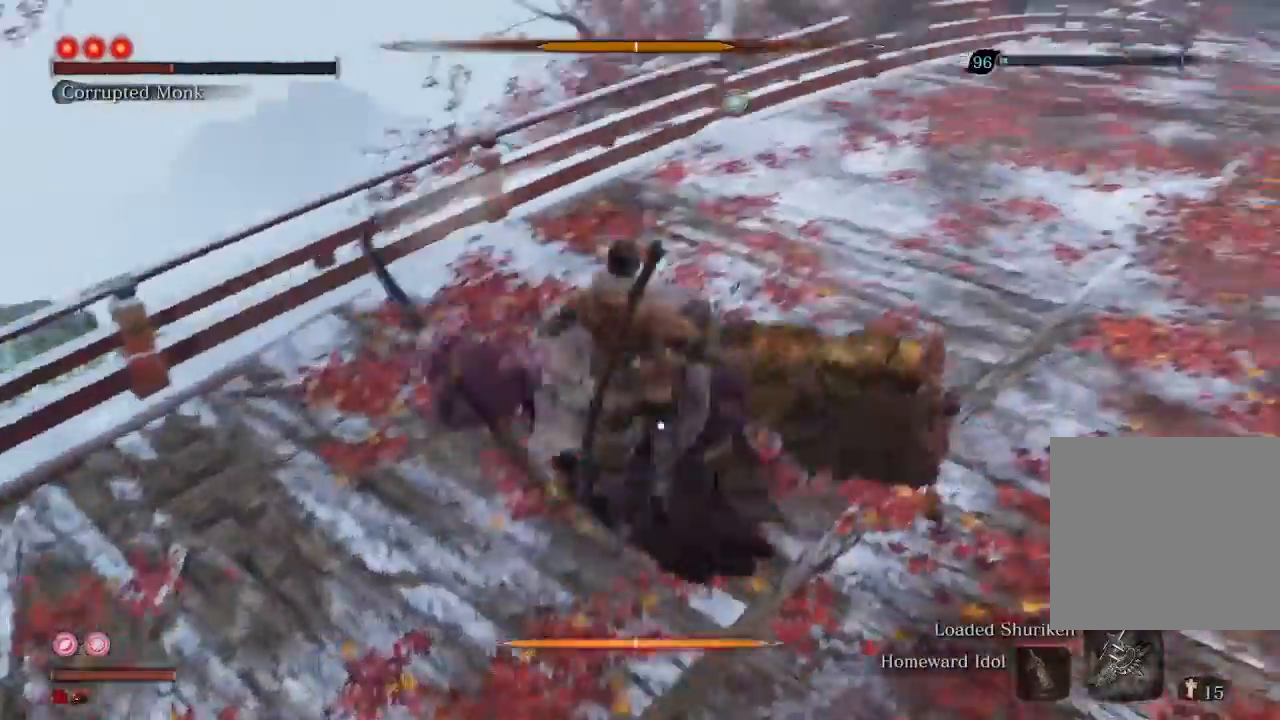
{"buttons": [], "left_stick": "center", "right_stick": "center", "events": [[300, "left_stick", "center"]]}
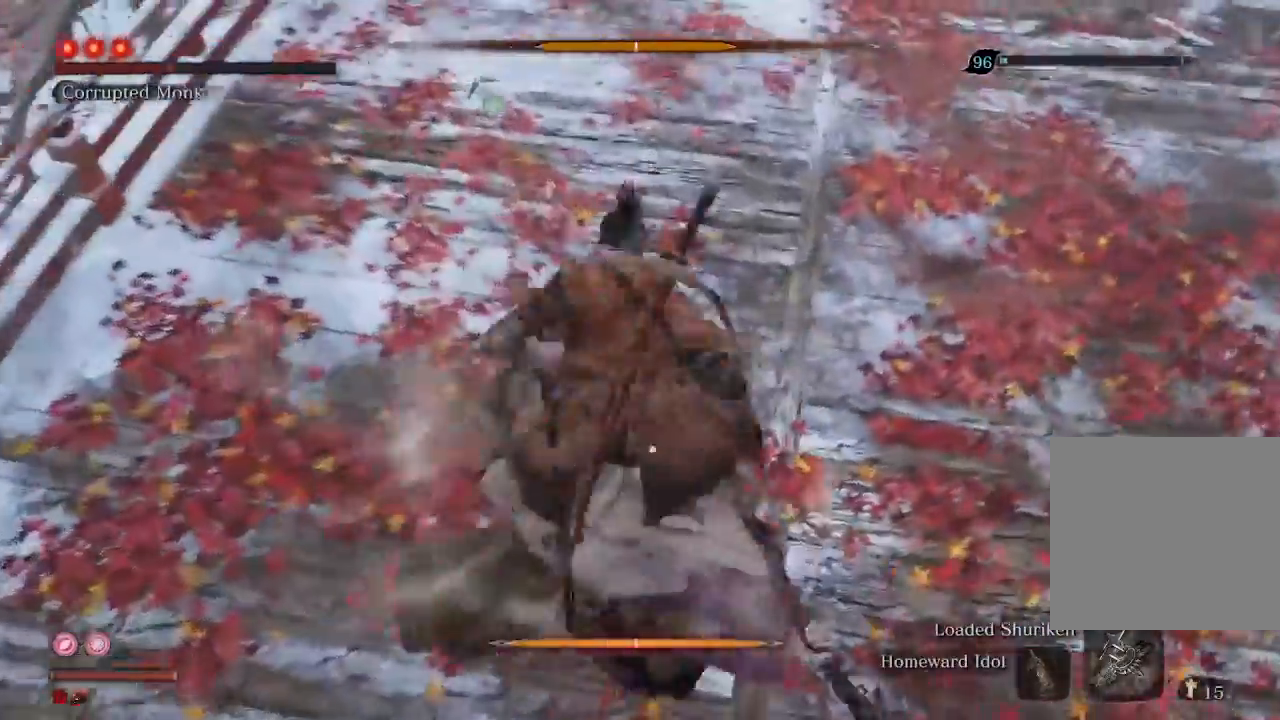
{"buttons": [], "left_stick": "up", "right_stick": "center", "events": [[100, "left_stick", "up"]]}
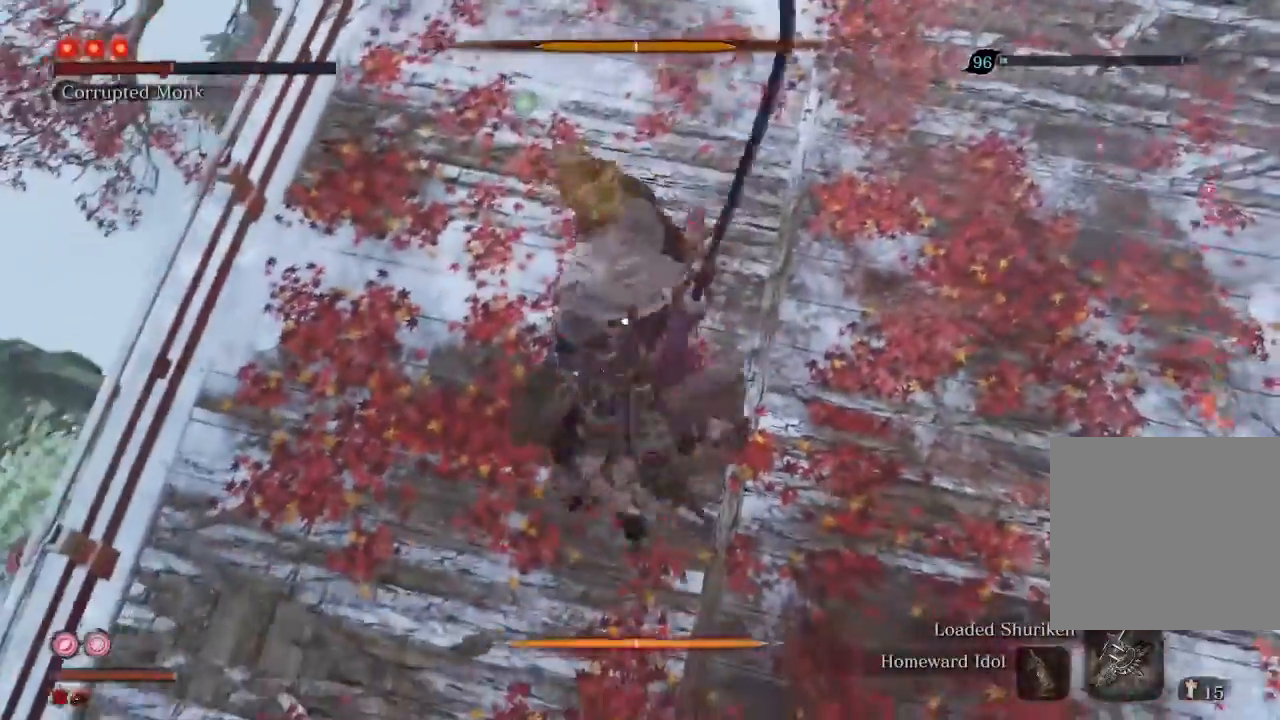
{"buttons": [], "left_stick": "up", "right_stick": "center", "events": []}
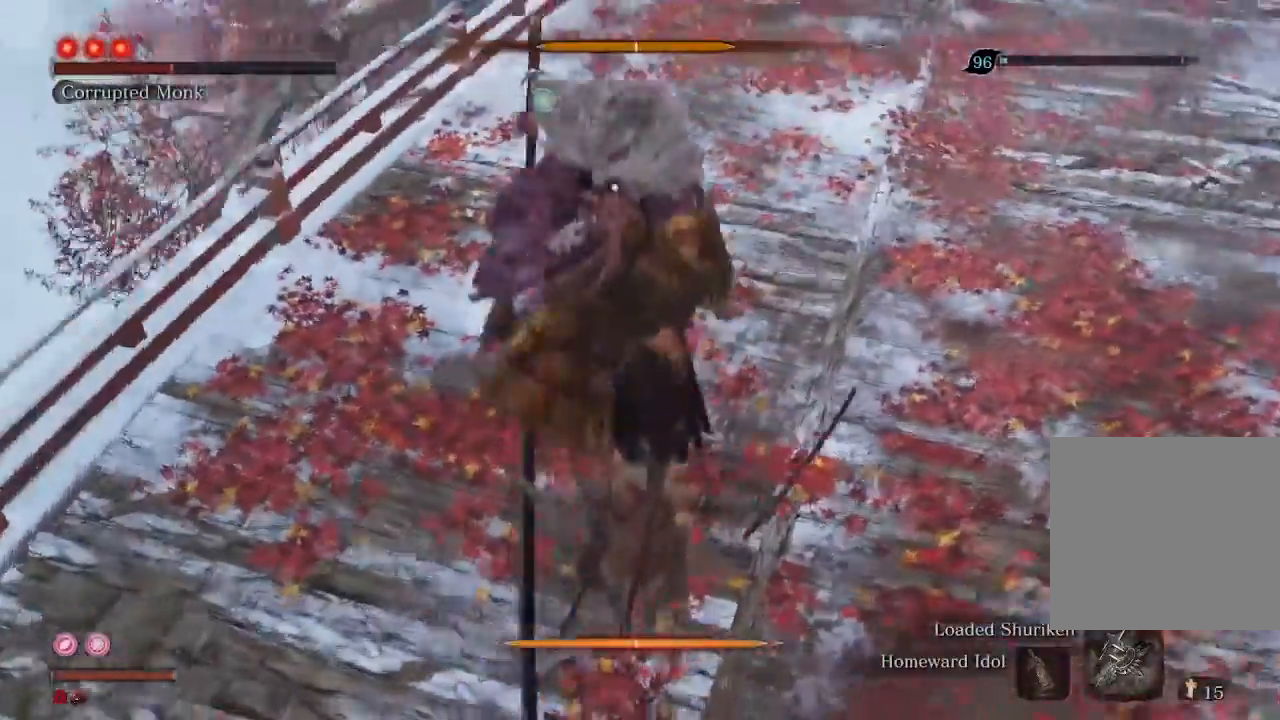
{"buttons": [], "left_stick": "center", "right_stick": "center", "events": [[133, "left_stick", "center"]]}
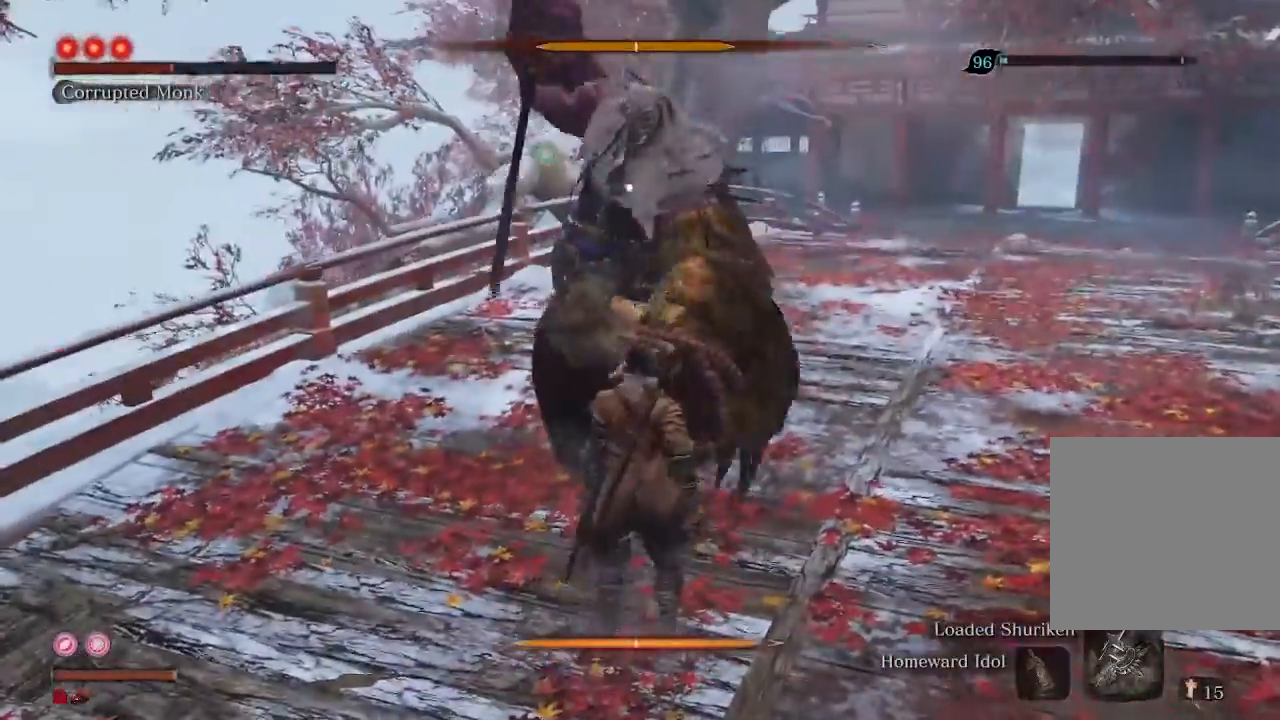
{"buttons": [], "left_stick": "center", "right_stick": "center", "events": [[267, "L1", "down"], [367, "L1", "up"]]}
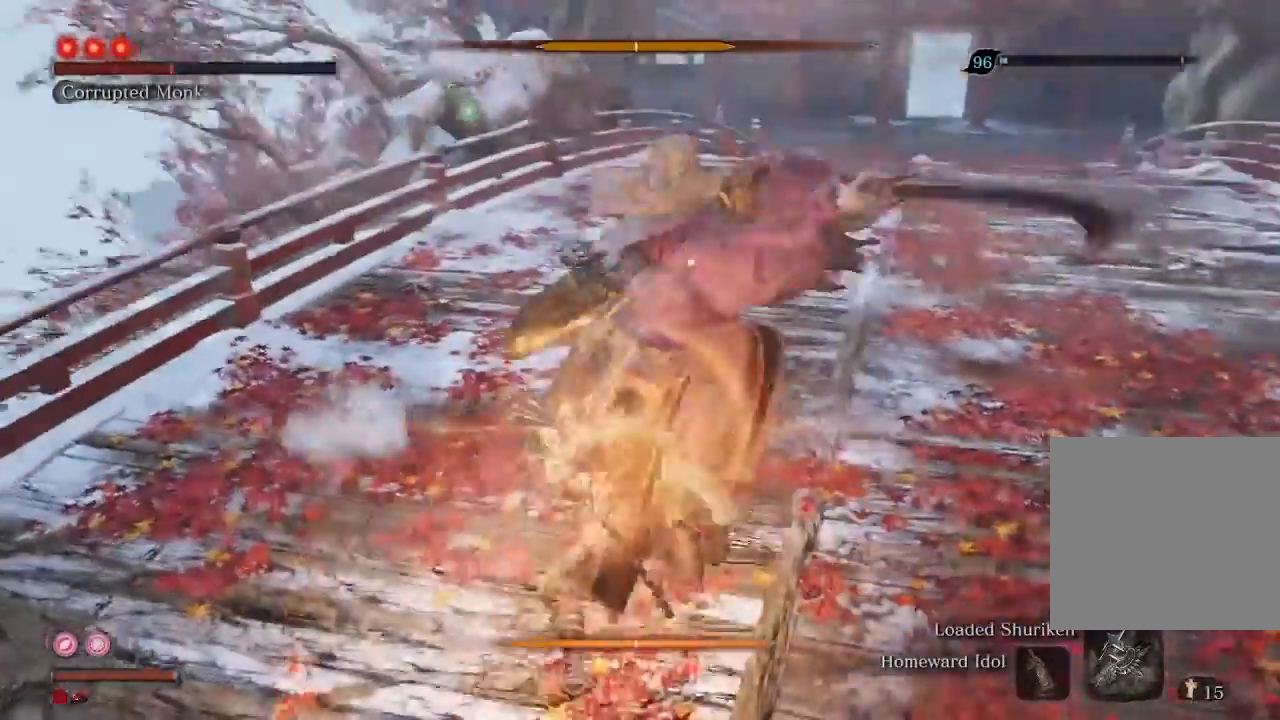
{"buttons": [], "left_stick": "center", "right_stick": "center", "events": []}
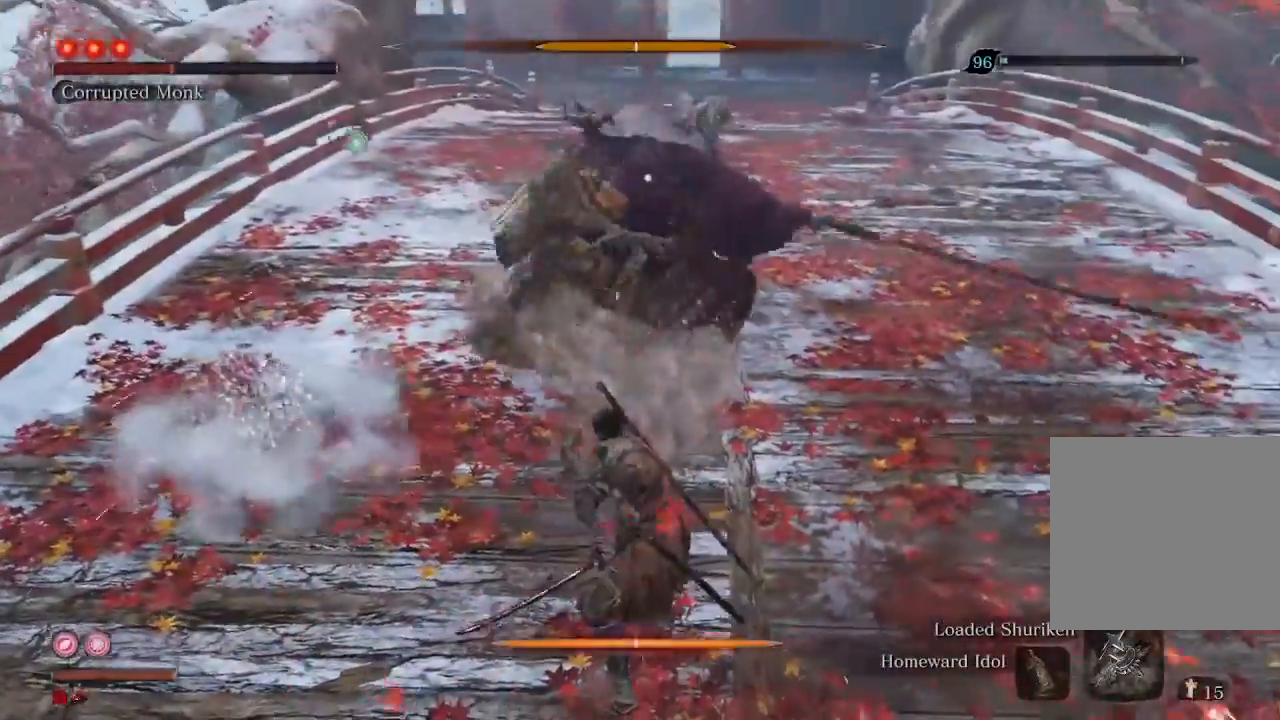
{"buttons": [], "left_stick": "center", "right_stick": "center", "events": []}
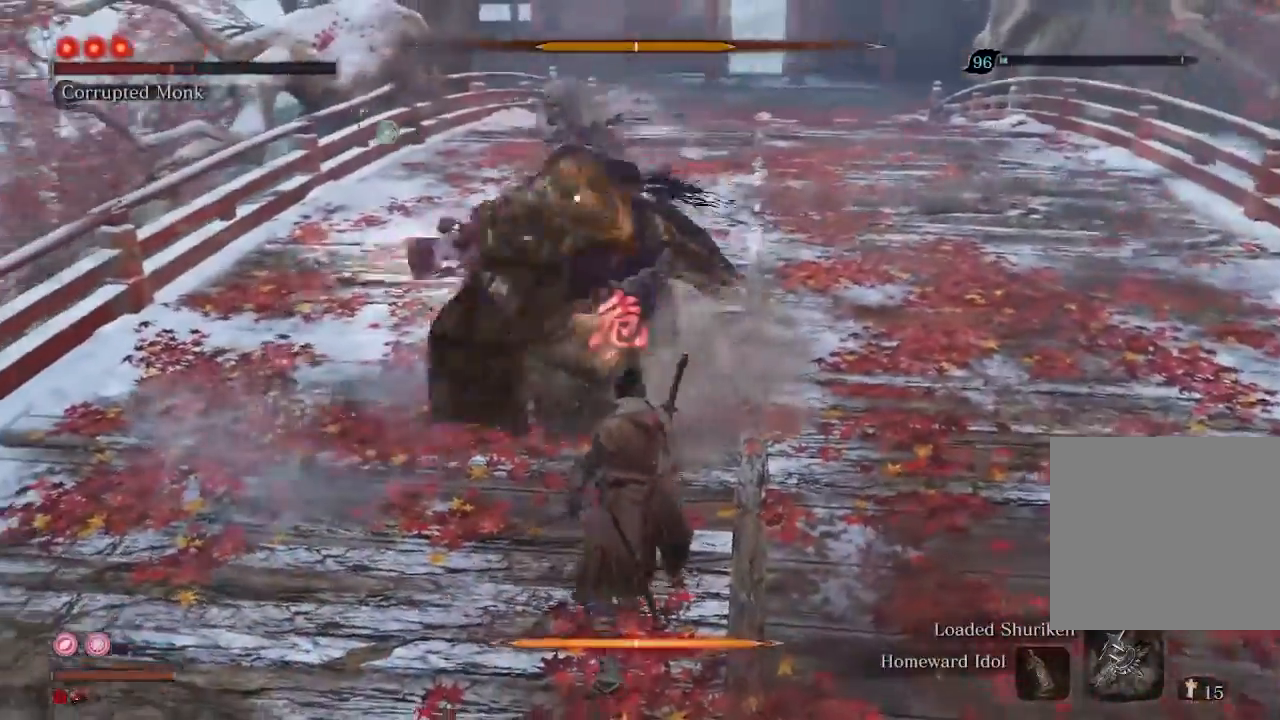
{"buttons": [], "left_stick": "up", "right_stick": "center", "events": [[100, "left_stick", "up"], [133, "A", "down"], [267, "A", "up"], [333, "A", "down"], [467, "A", "up"]]}
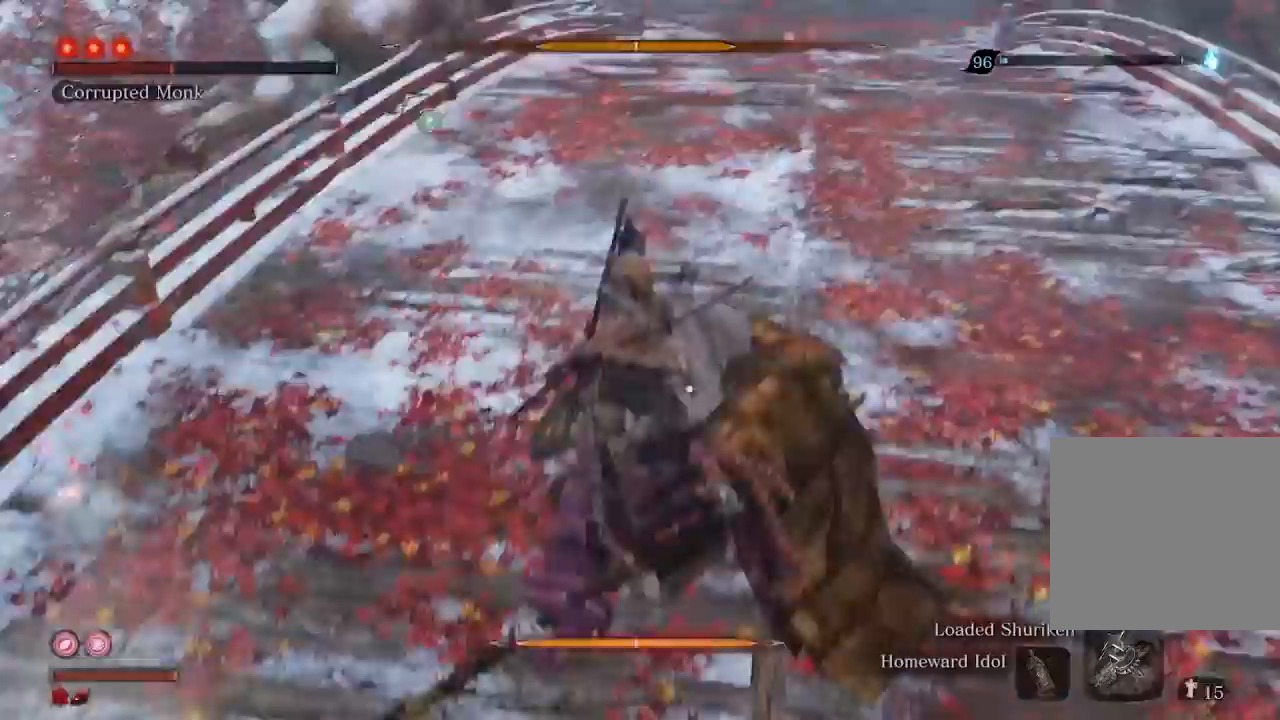
{"buttons": [], "left_stick": "up", "right_stick": "center", "events": []}
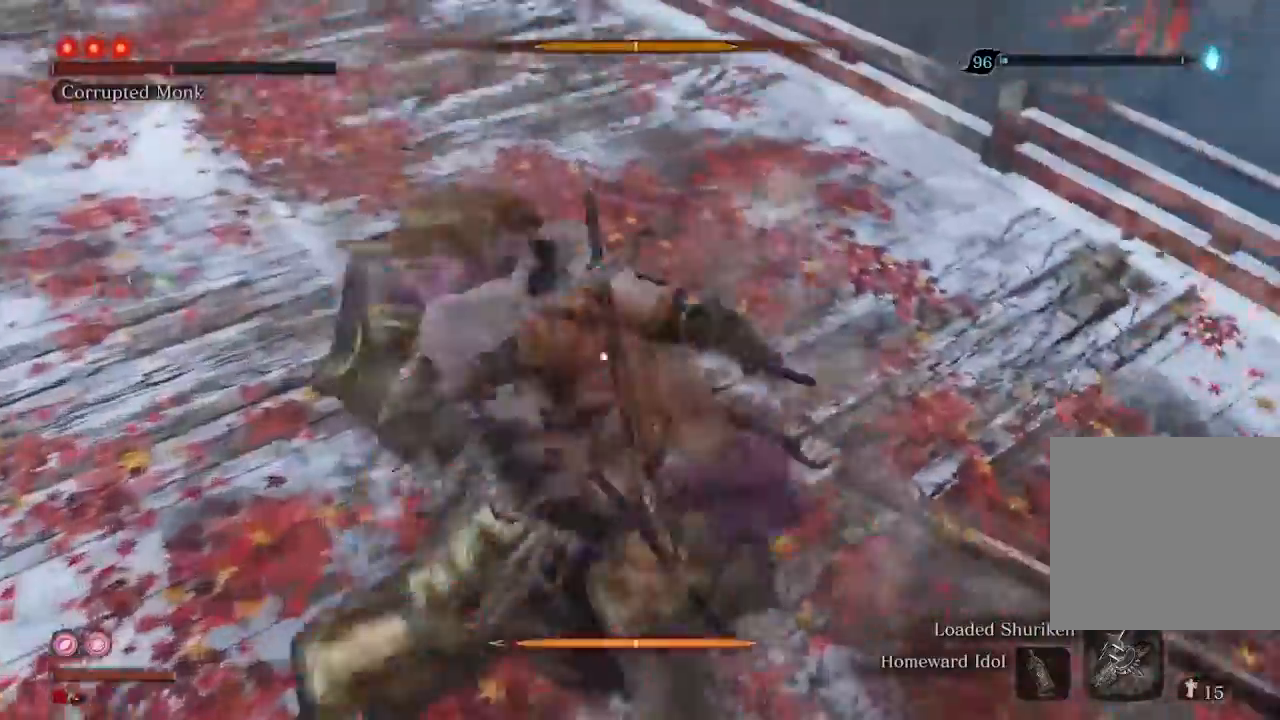
{"buttons": [], "left_stick": "up", "right_stick": "center", "events": []}
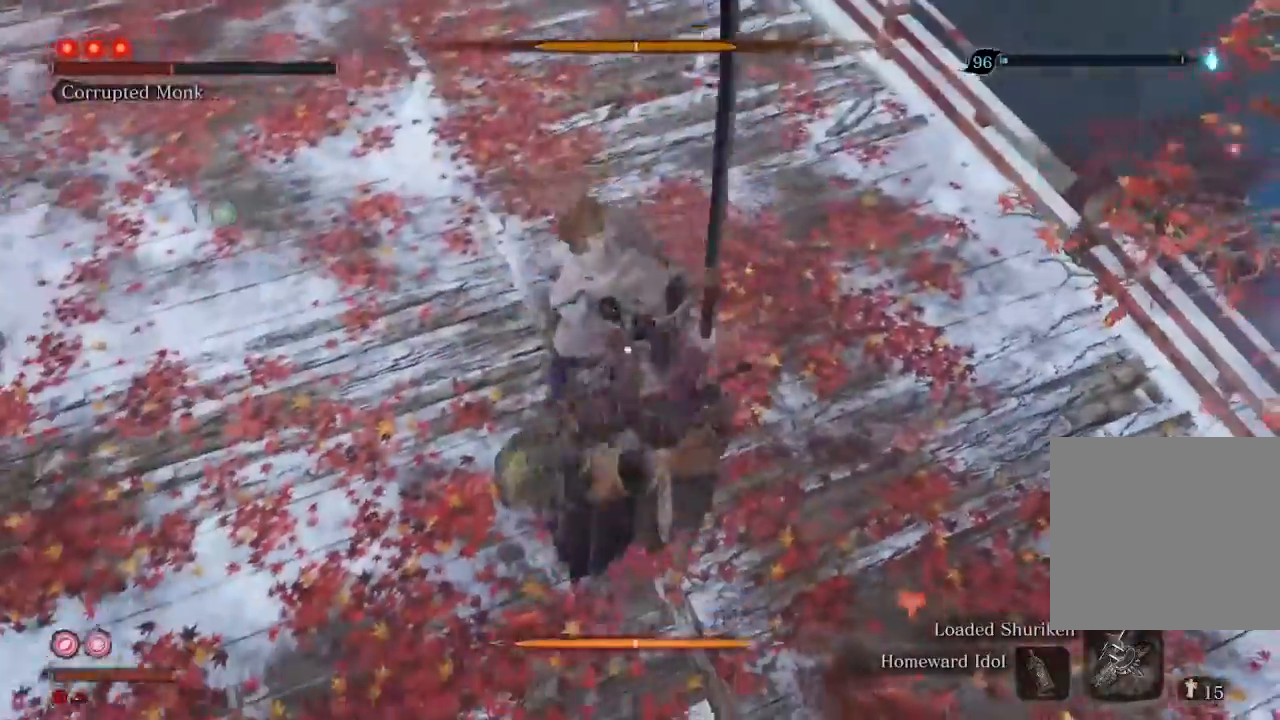
{"buttons": [], "left_stick": "up", "right_stick": "center", "events": []}
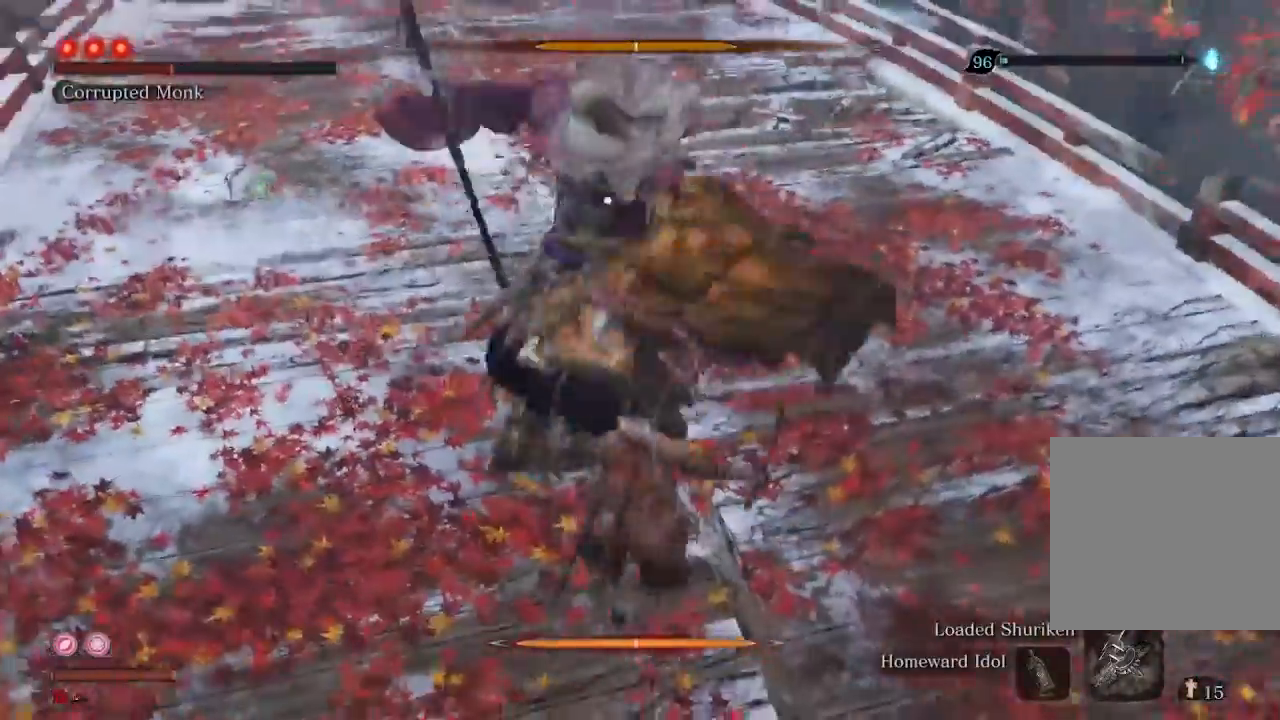
{"buttons": [], "left_stick": "center", "right_stick": "center", "events": [[167, "left_stick", "center"]]}
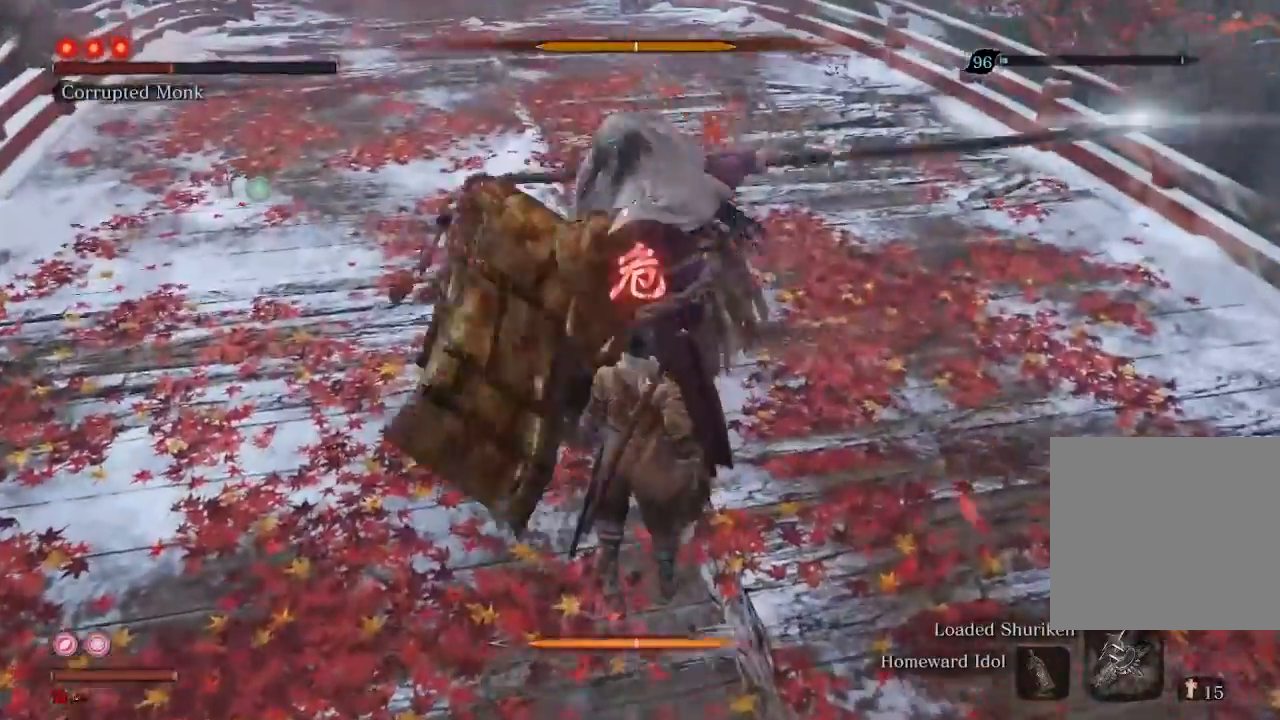
{"buttons": [], "left_stick": "up", "right_stick": "center", "events": [[133, "left_stick", "up"], [167, "A", "down"], [233, "A", "up"], [333, "A", "down"], [467, "A", "up"]]}
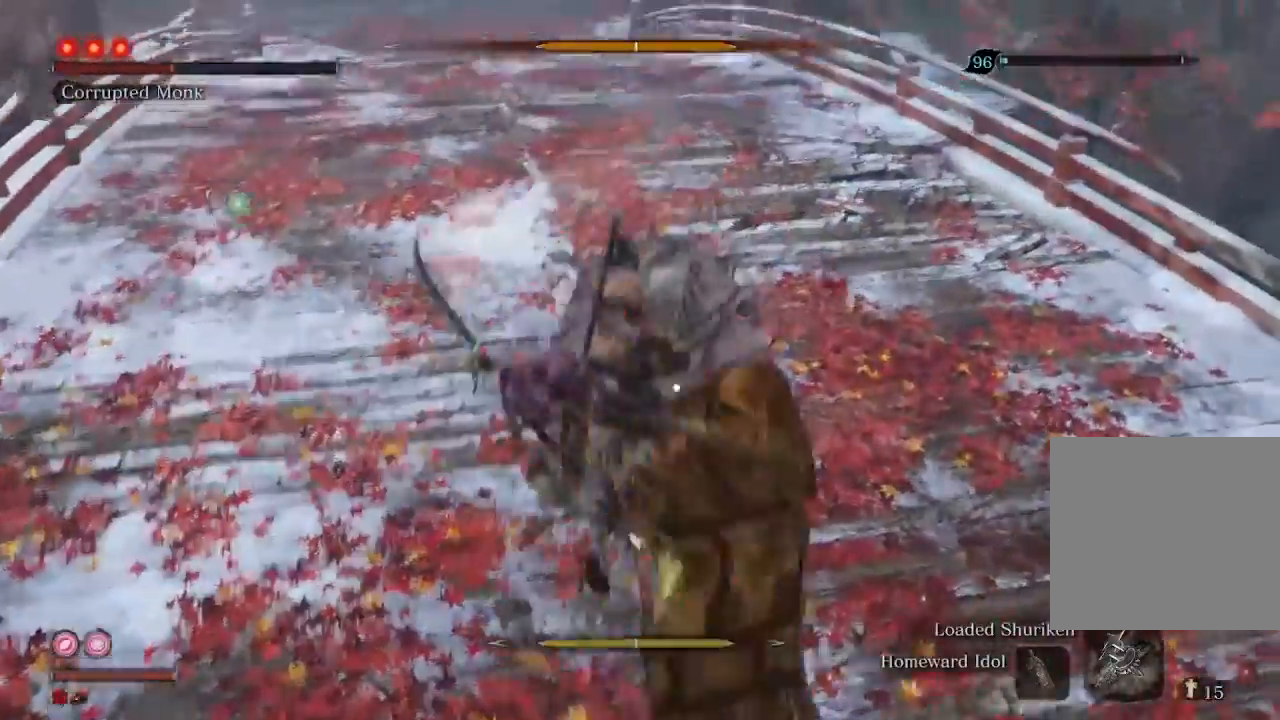
{"buttons": [], "left_stick": "up", "right_stick": "center", "events": []}
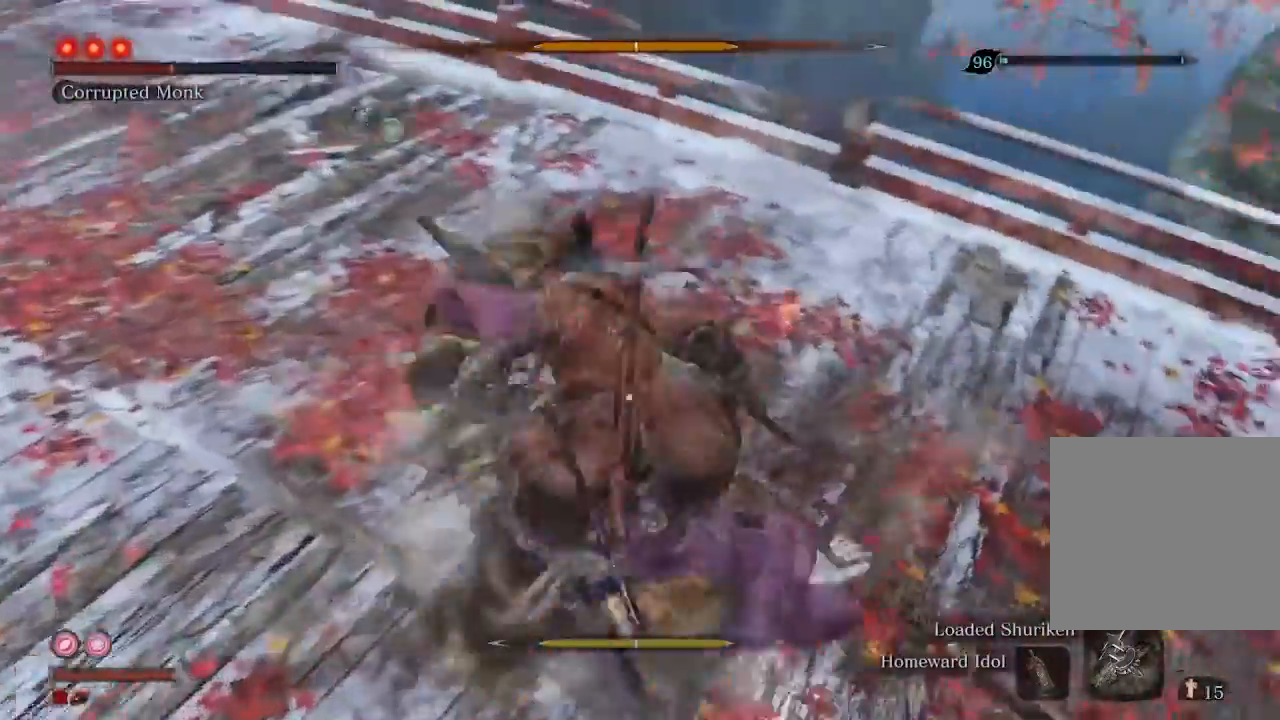
{"buttons": [], "left_stick": "up", "right_stick": "center", "events": []}
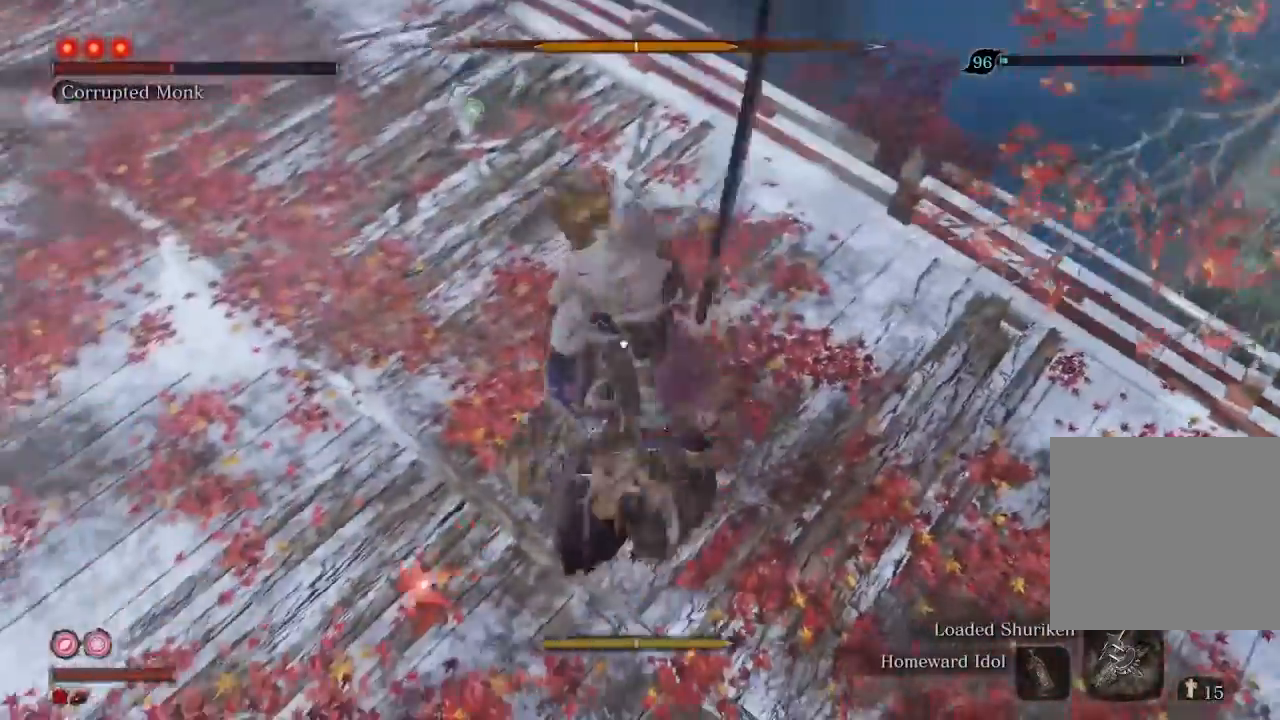
{"buttons": [], "left_stick": "up", "right_stick": "center", "events": []}
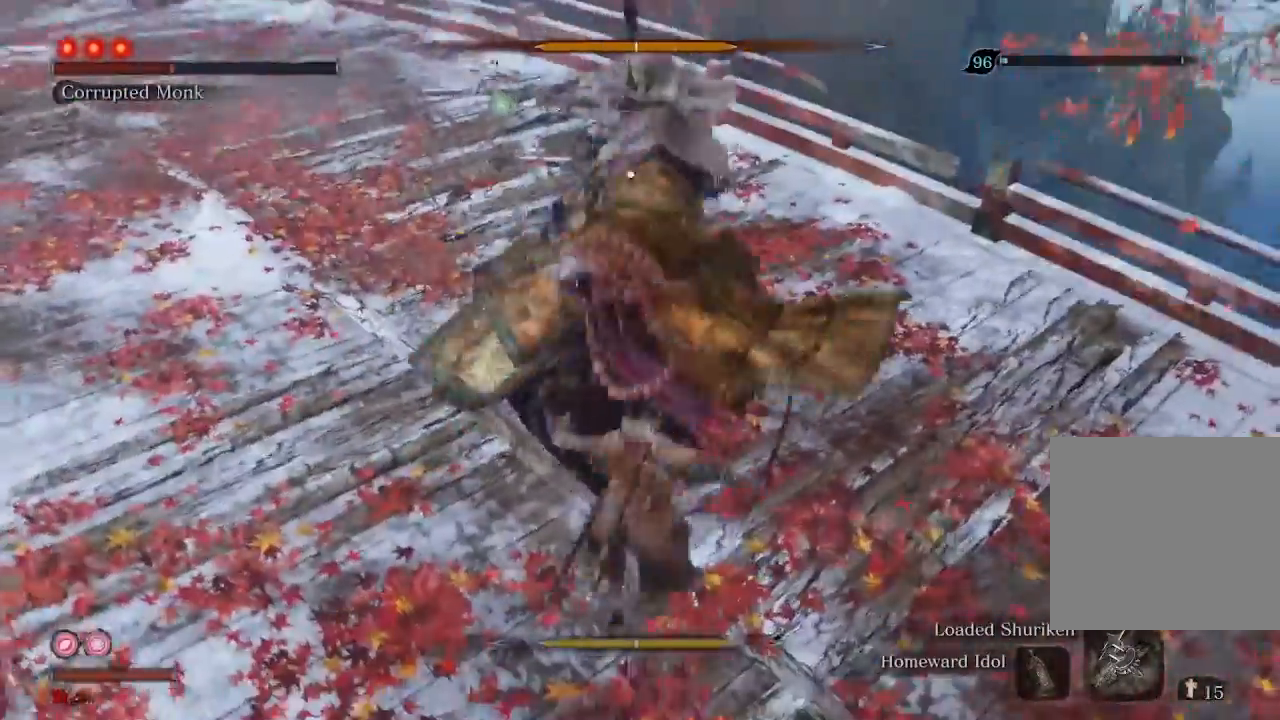
{"buttons": [], "left_stick": "center", "right_stick": "center", "events": [[133, "left_stick", "center"]]}
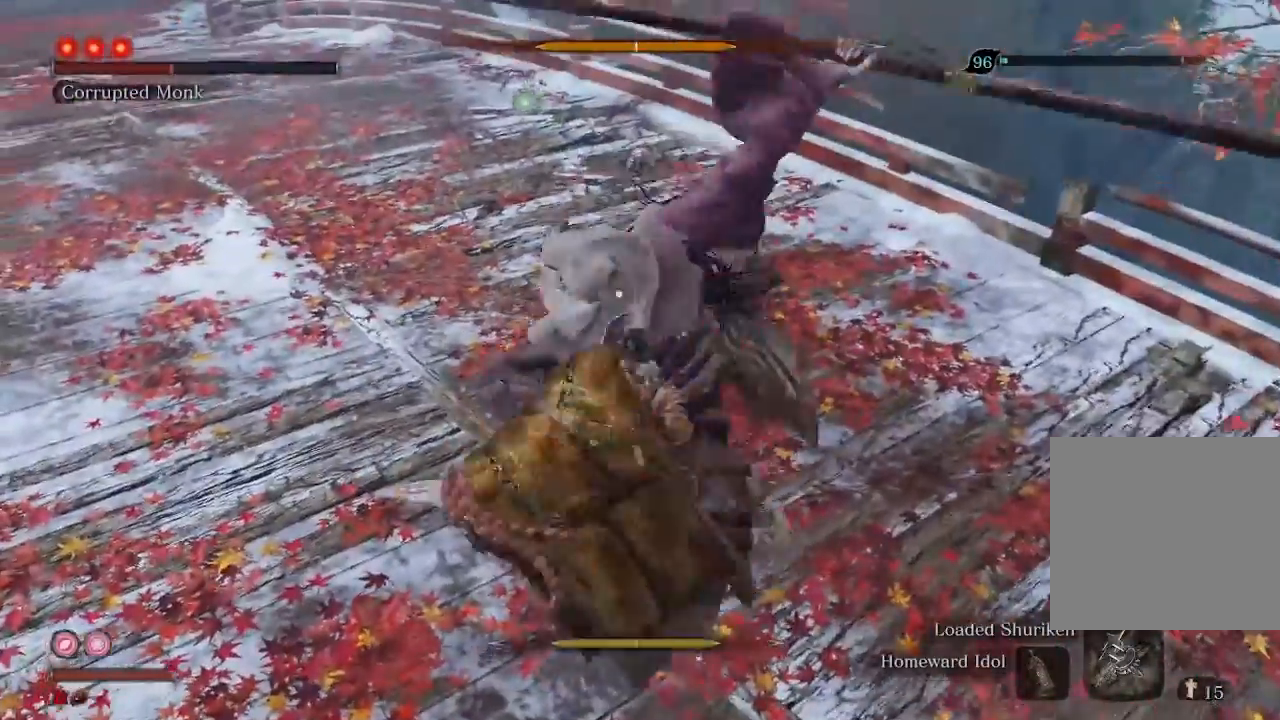
{"buttons": [], "left_stick": "center", "right_stick": "center", "events": [[233, "L1", "down"], [333, "L1", "up"]]}
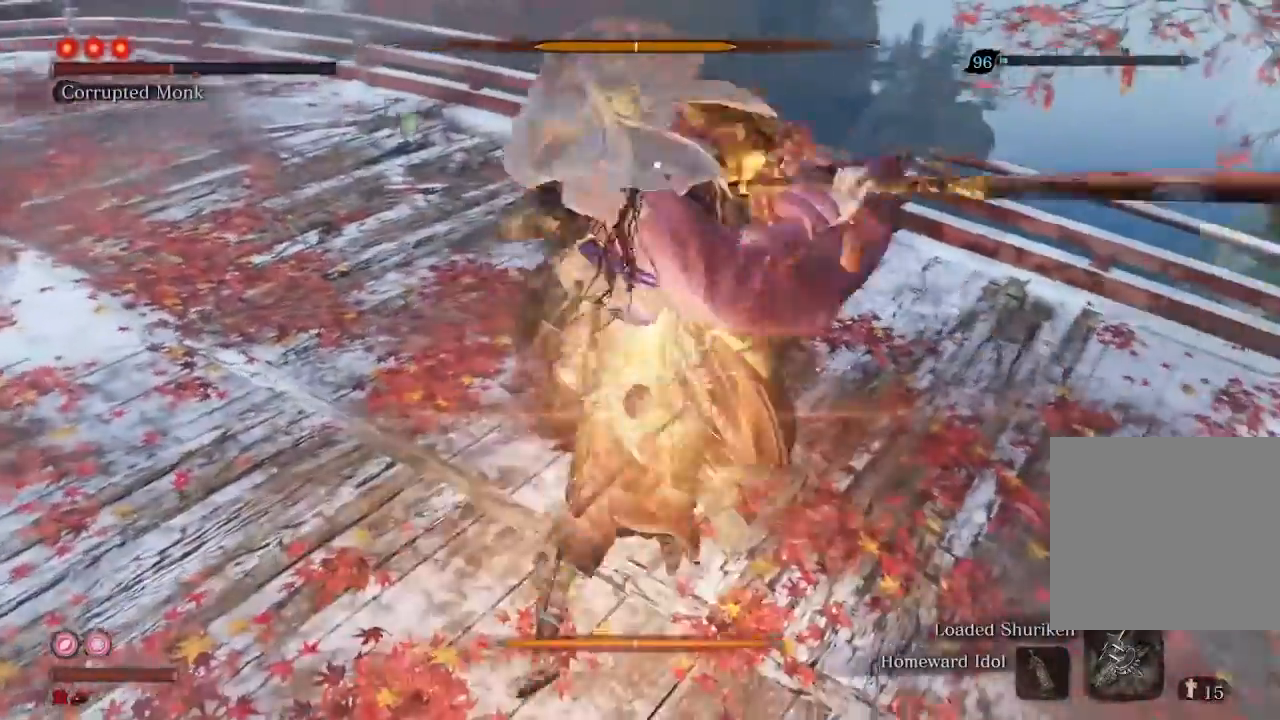
{"buttons": [], "left_stick": "center", "right_stick": "center", "events": []}
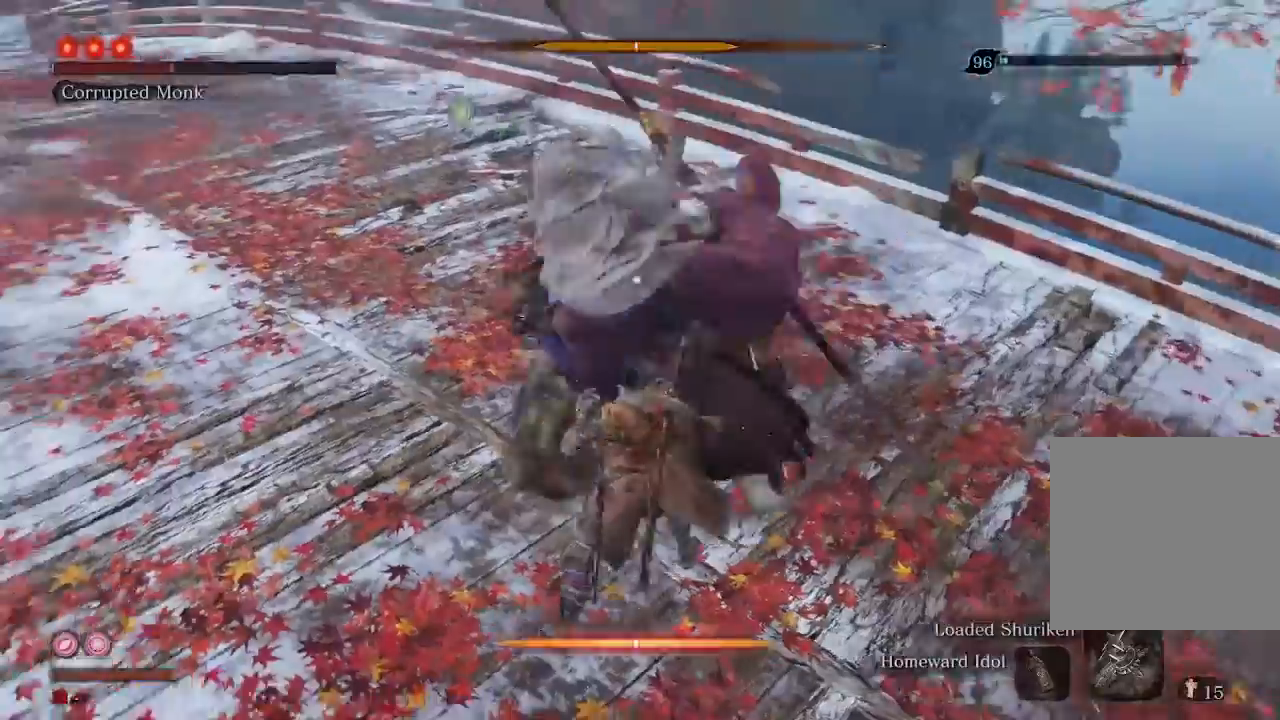
{"buttons": [], "left_stick": "center", "right_stick": "center", "events": [[67, "L1", "down"], [200, "L1", "up"]]}